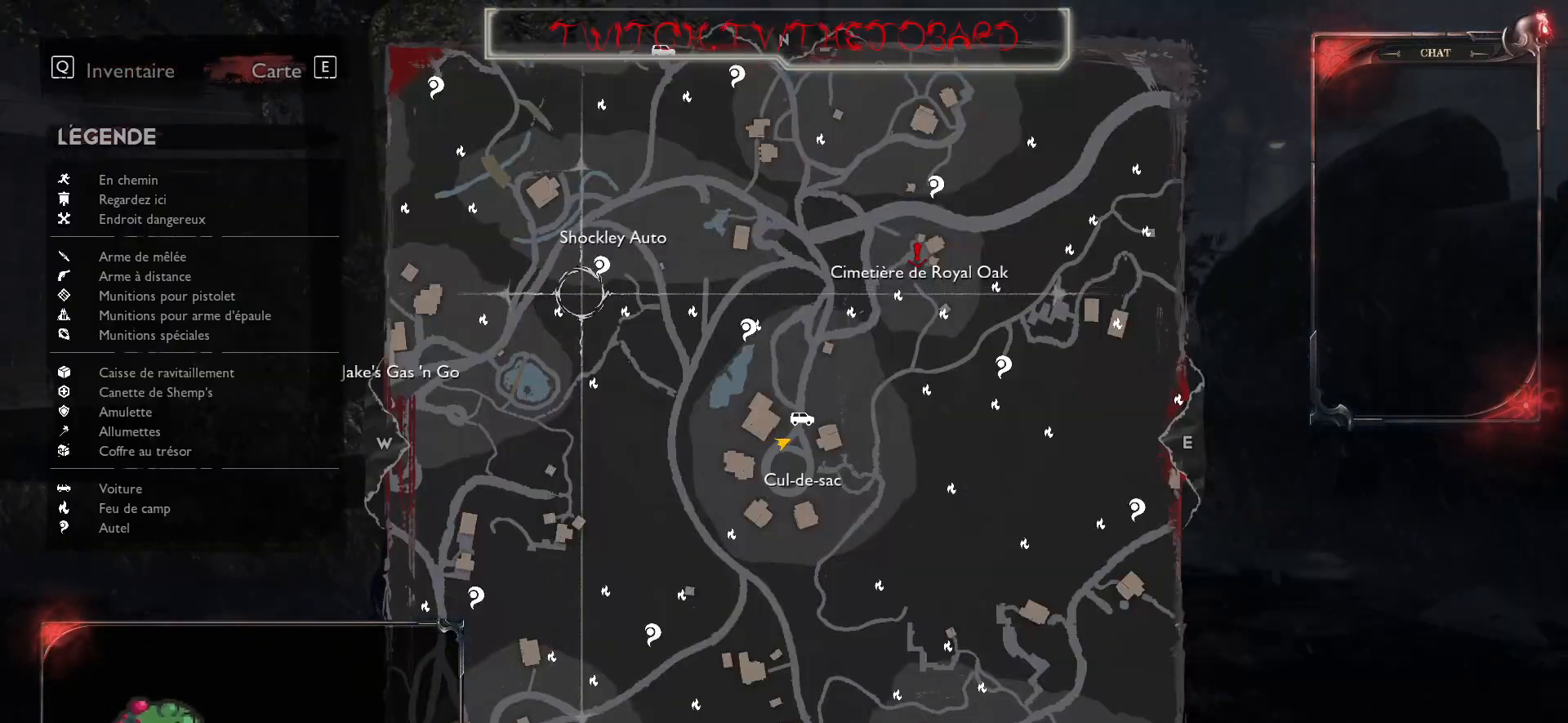
Gameplay with keyboard and mouse; each line is a JSON object with the keys and mouse buttons held at the frame after it. "events" lists presses ("down") and releases ("up") of "a", "ctrl", "d", "e", "f", "q", "r", "s", "shift", "space", "tab", "z", "mouse_left", "mouse_wheel" and "mouse_right" between this image and that frame as [ms after this image, input, new state], when the widget could be followed in between. "mouse_left", "mouse_wheel", "mouse_right" = the "left", "wheel", "right" buttons of the "mouse" list. No other keys are recorded. "wheel" means that the mouse wheel is clicked or scrolled. Mouse movement is not recorded.
{"keys": [], "mouse": [], "events": [[317, "mouse_wheel", "down"], [500, "mouse_wheel", "up"]]}
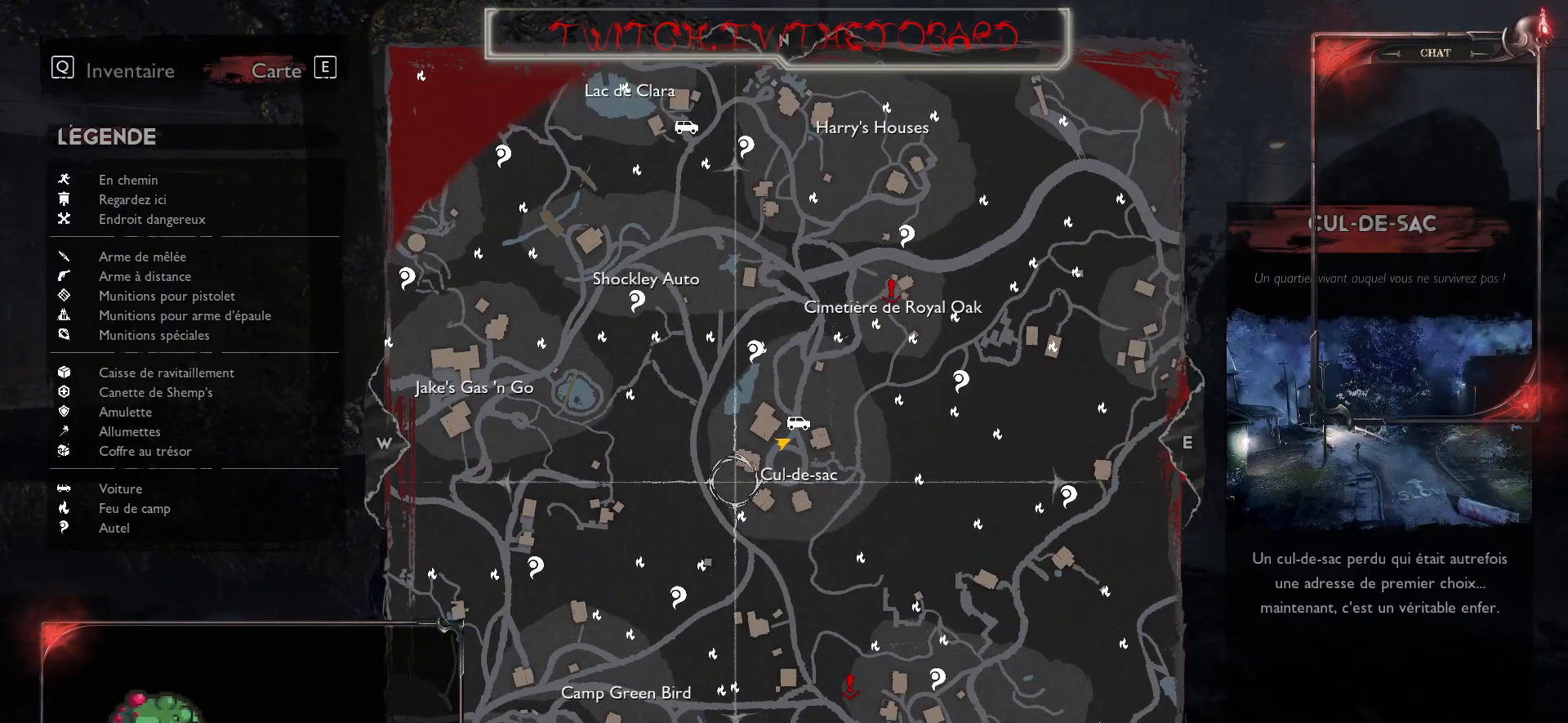
{"keys": [], "mouse": ["wheel"], "events": [[150, "mouse_wheel", "down"], [317, "mouse_wheel", "up"], [417, "mouse_wheel", "down"]]}
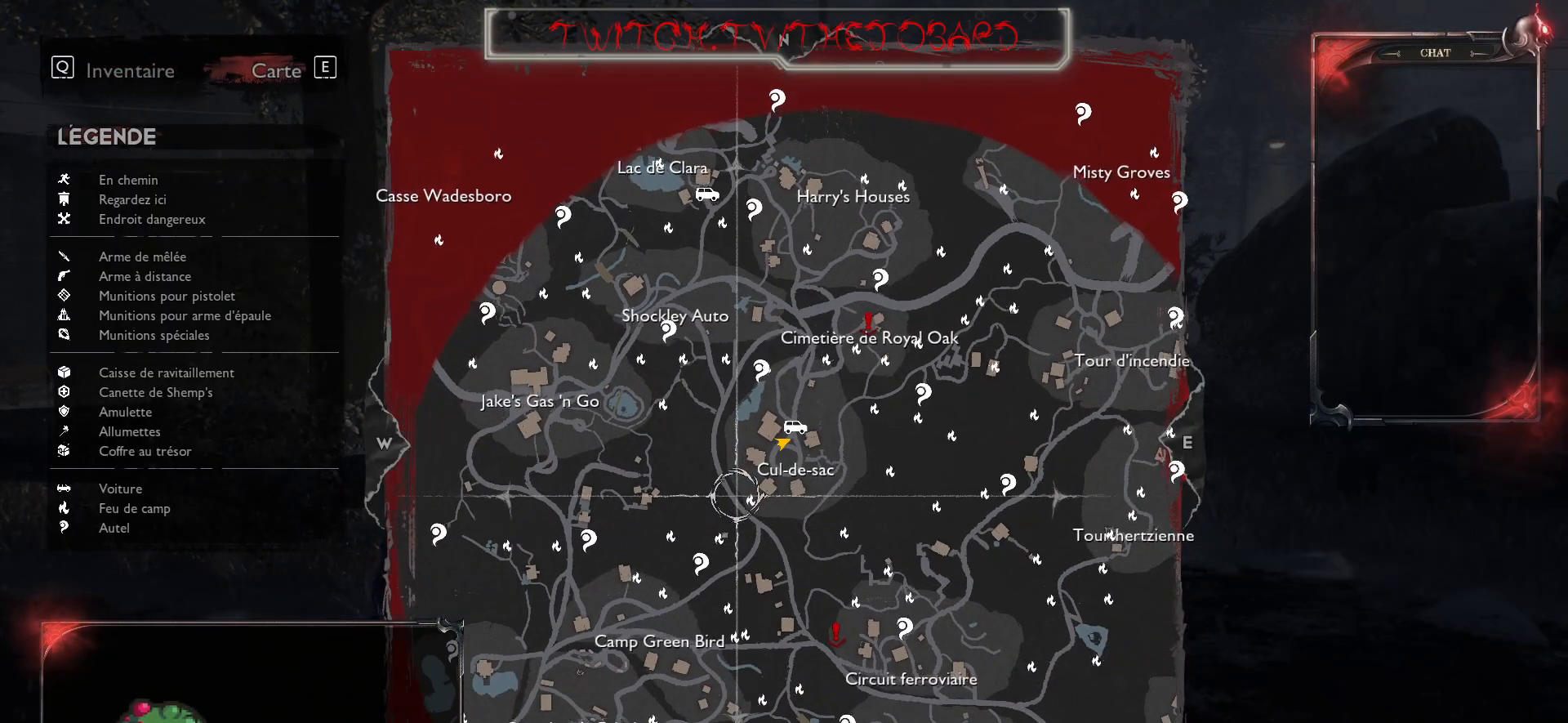
{"keys": [], "mouse": [], "events": [[133, "mouse_wheel", "up"]]}
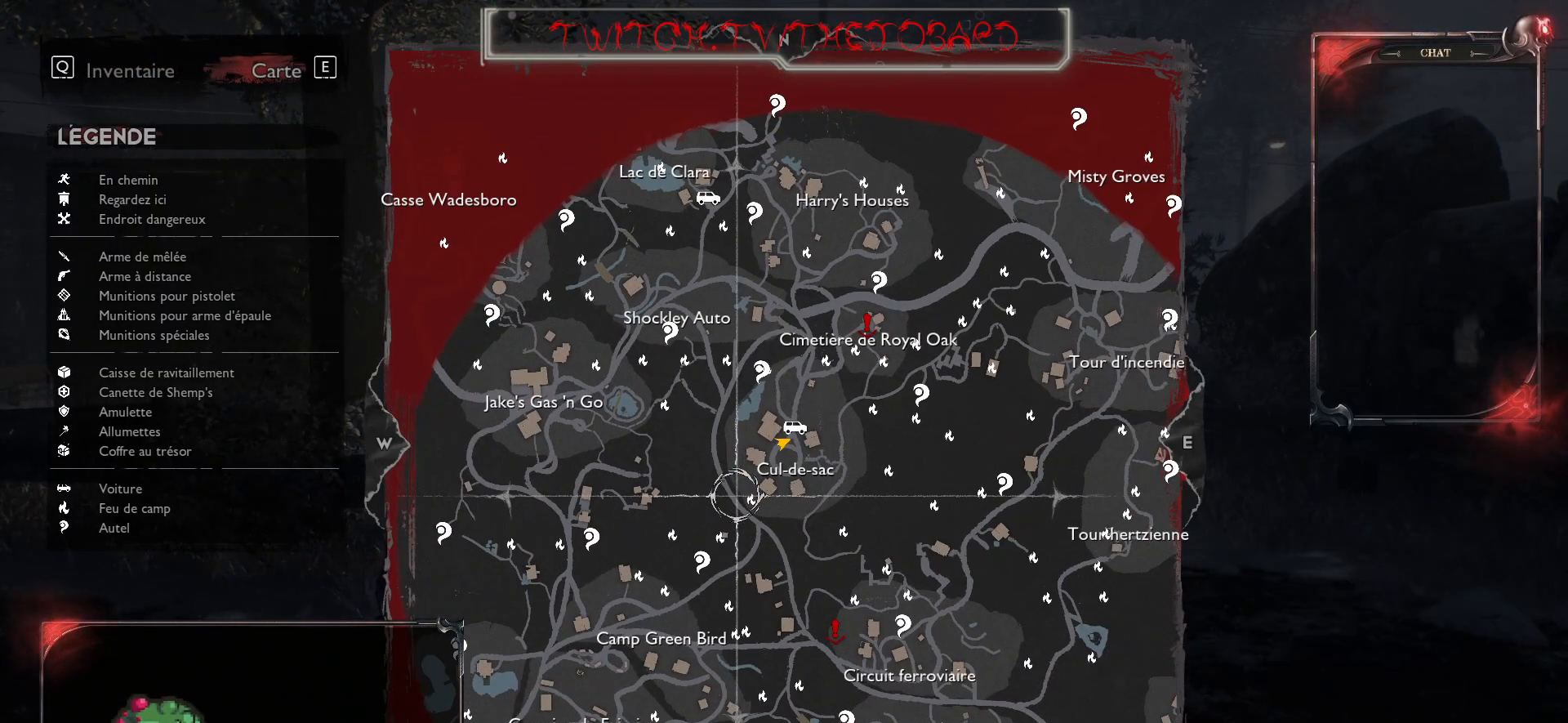
{"keys": [], "mouse": ["wheel"], "events": [[450, "mouse_wheel", "down"]]}
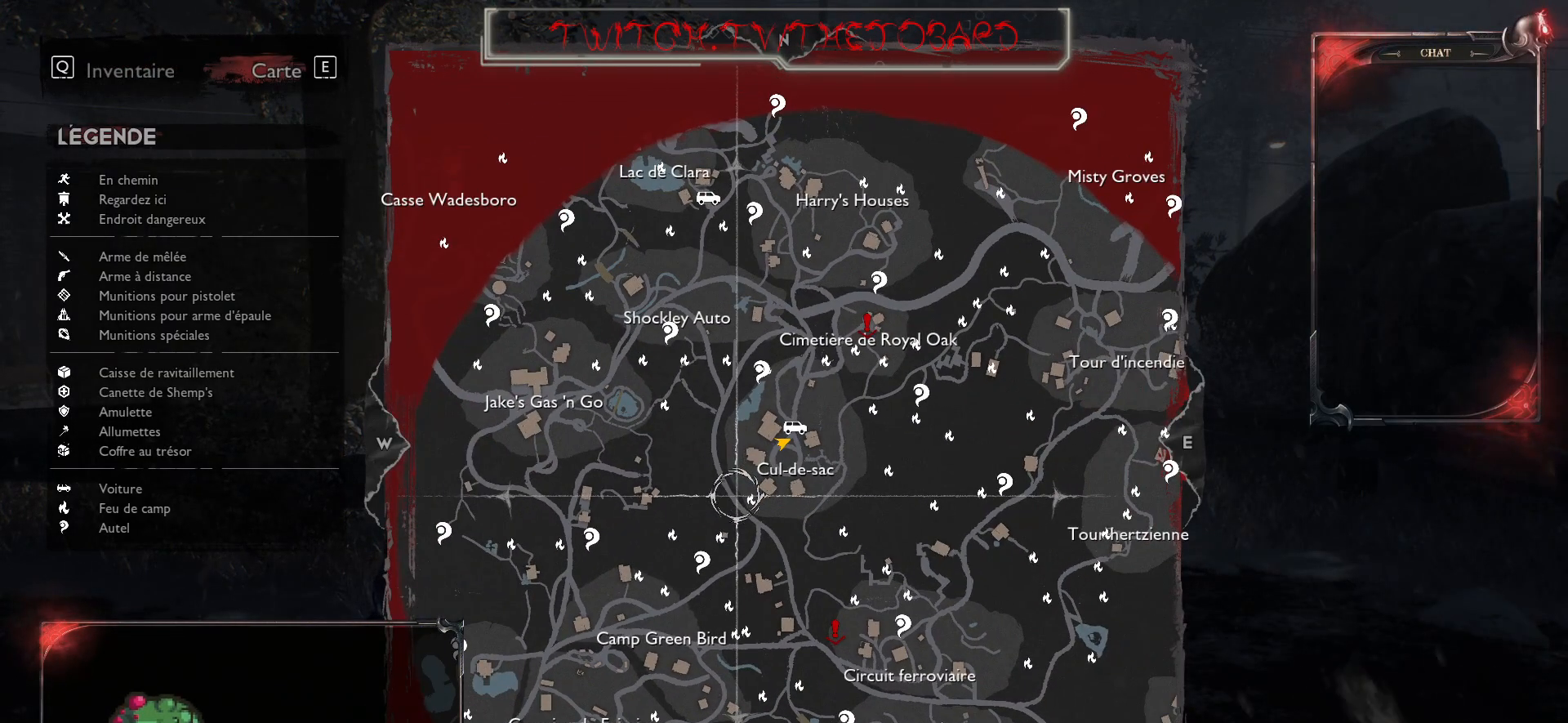
{"keys": [], "mouse": [], "events": [[133, "mouse_wheel", "up"]]}